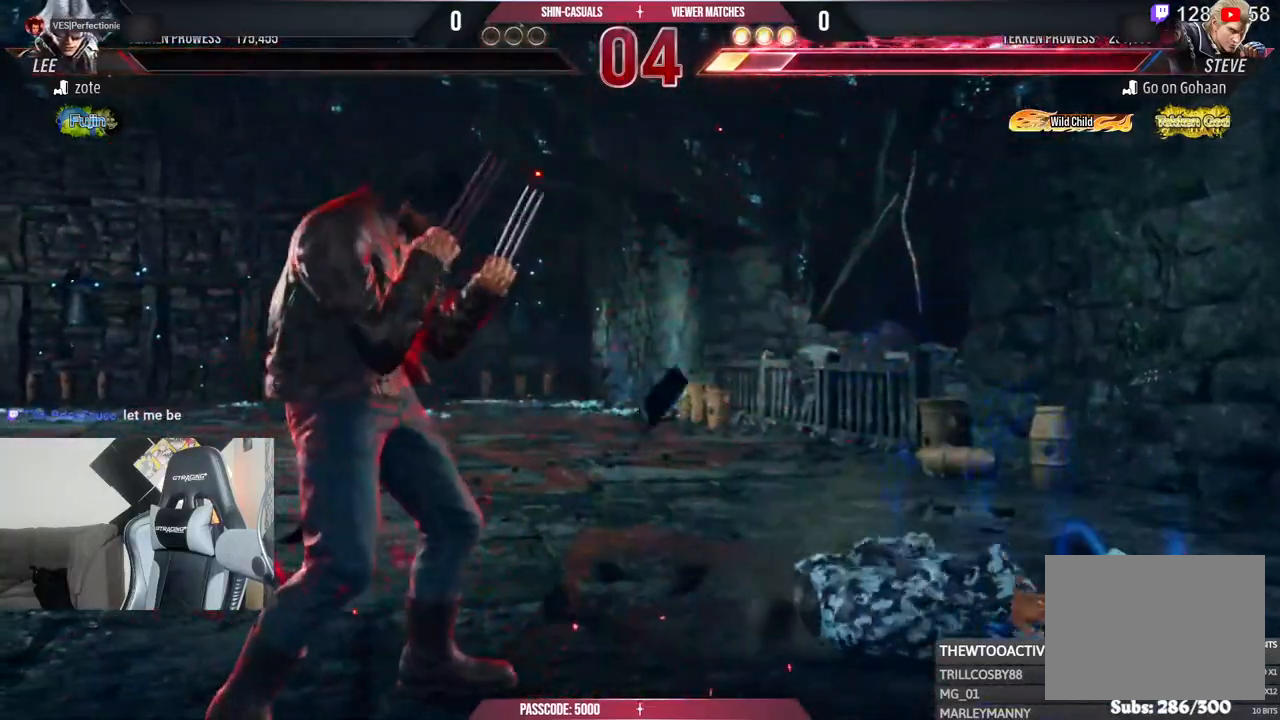
Gameplay with a controller (PlayStation layout); each line is a JSON object with the inputs held at the frame after it. "events" lists button and stick changes between this image and that frame as [ms after this image, input, new state], when the widget could be followed in between. Not read: L3 R3 other_buttons.
{"buttons": [], "left_stick": "center", "right_stick": "center", "events": [[83, "L1", "down"], [150, "L1", "up"]]}
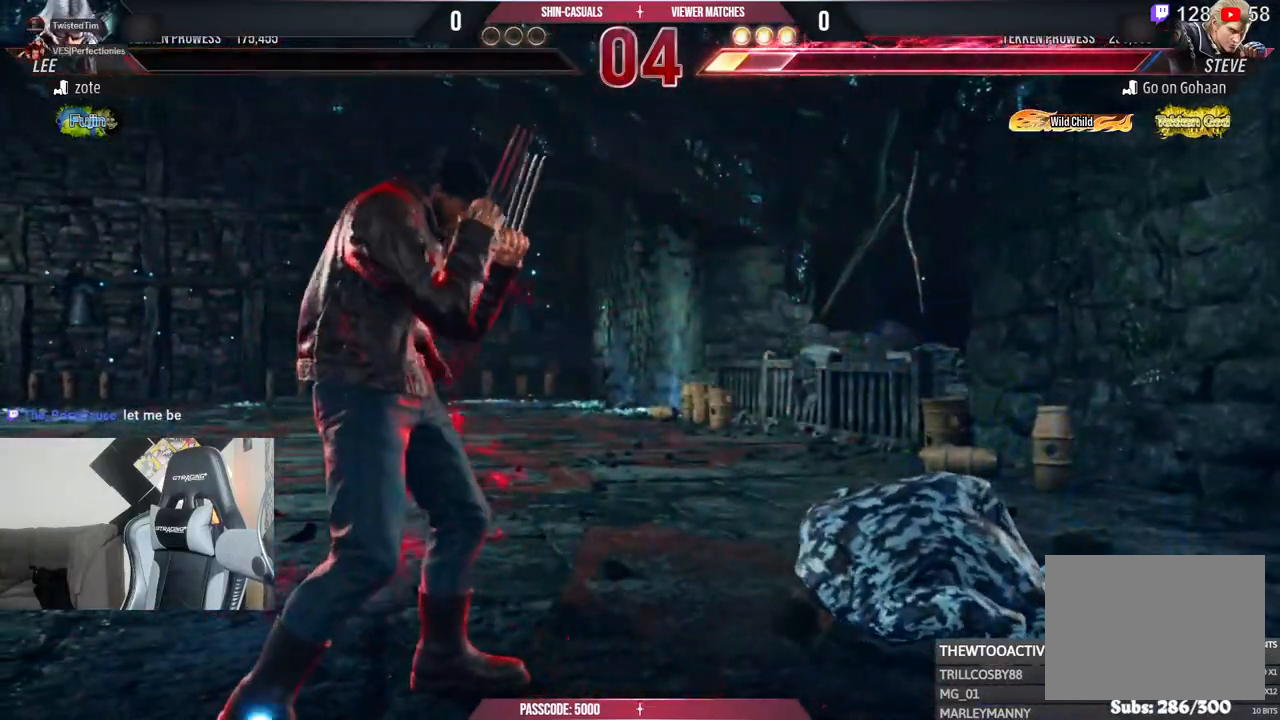
{"buttons": [], "left_stick": "center", "right_stick": "center", "events": [[83, "right_stick", "up-right"], [150, "R2", "down"], [200, "R2", "up"], [433, "right_stick", "center"]]}
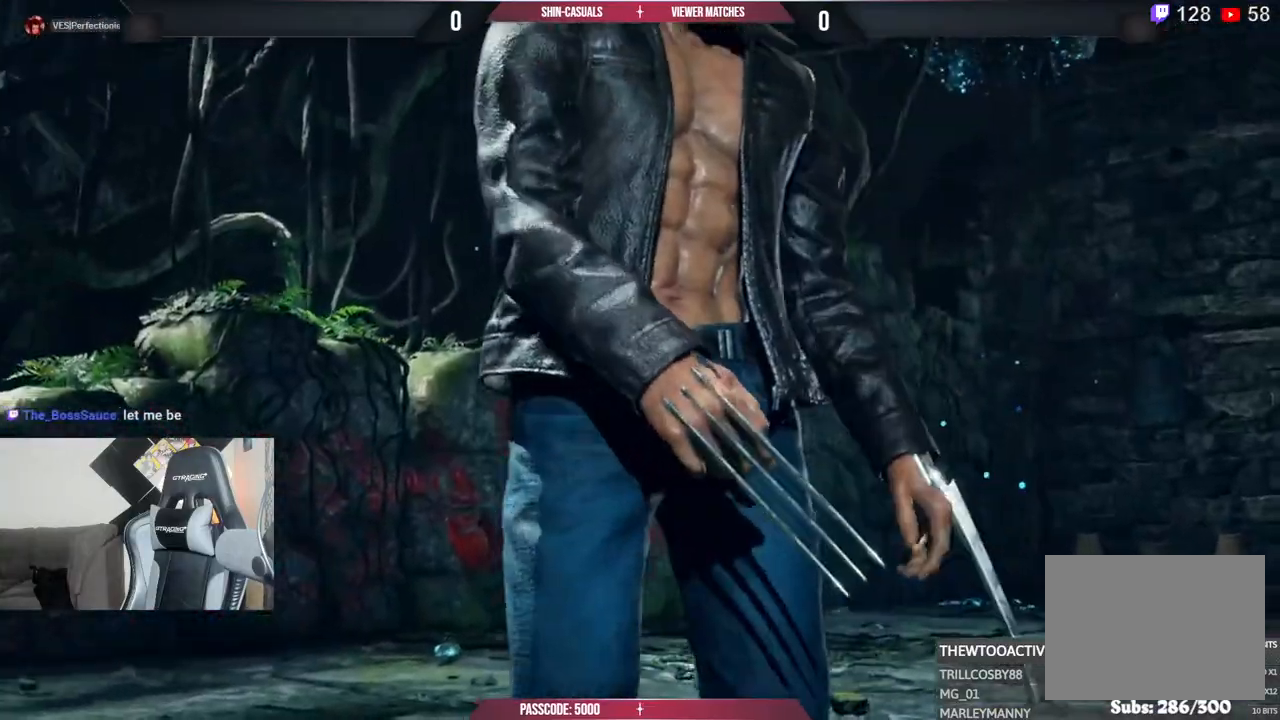
{"buttons": [], "left_stick": "center", "right_stick": "center", "events": []}
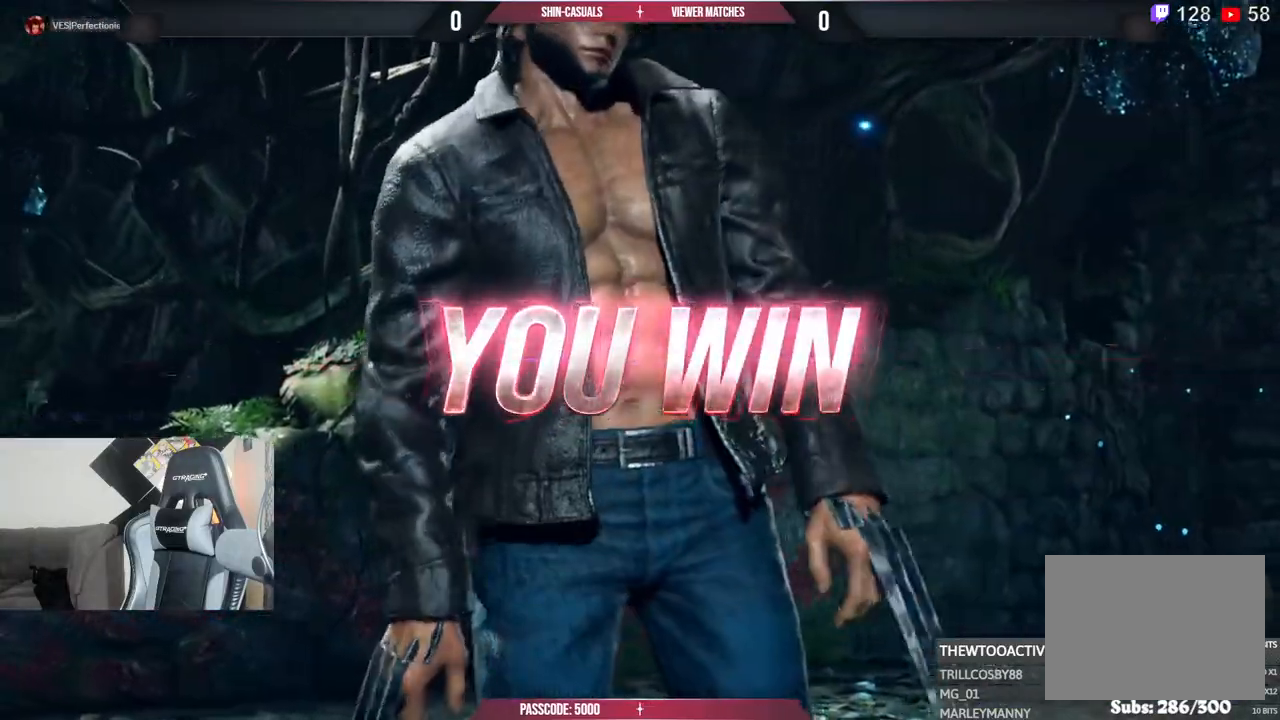
{"buttons": [], "left_stick": "center", "right_stick": "center", "events": []}
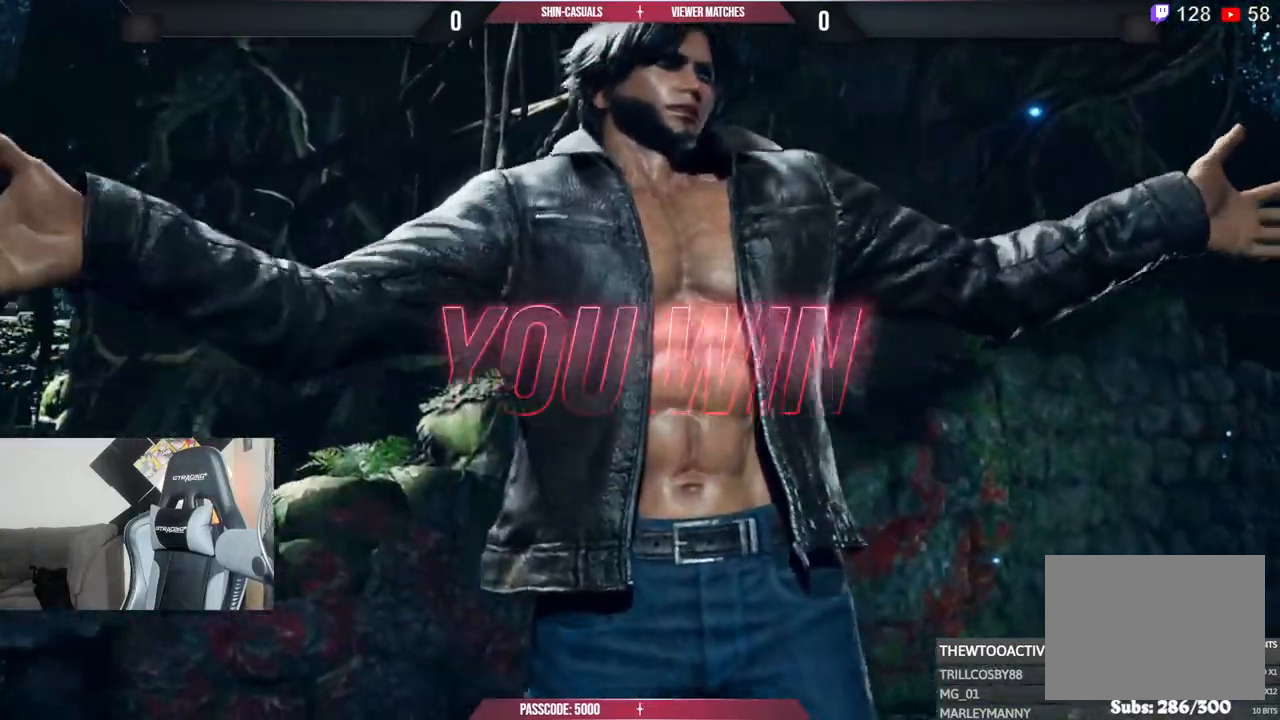
{"buttons": [], "left_stick": "center", "right_stick": "center", "events": []}
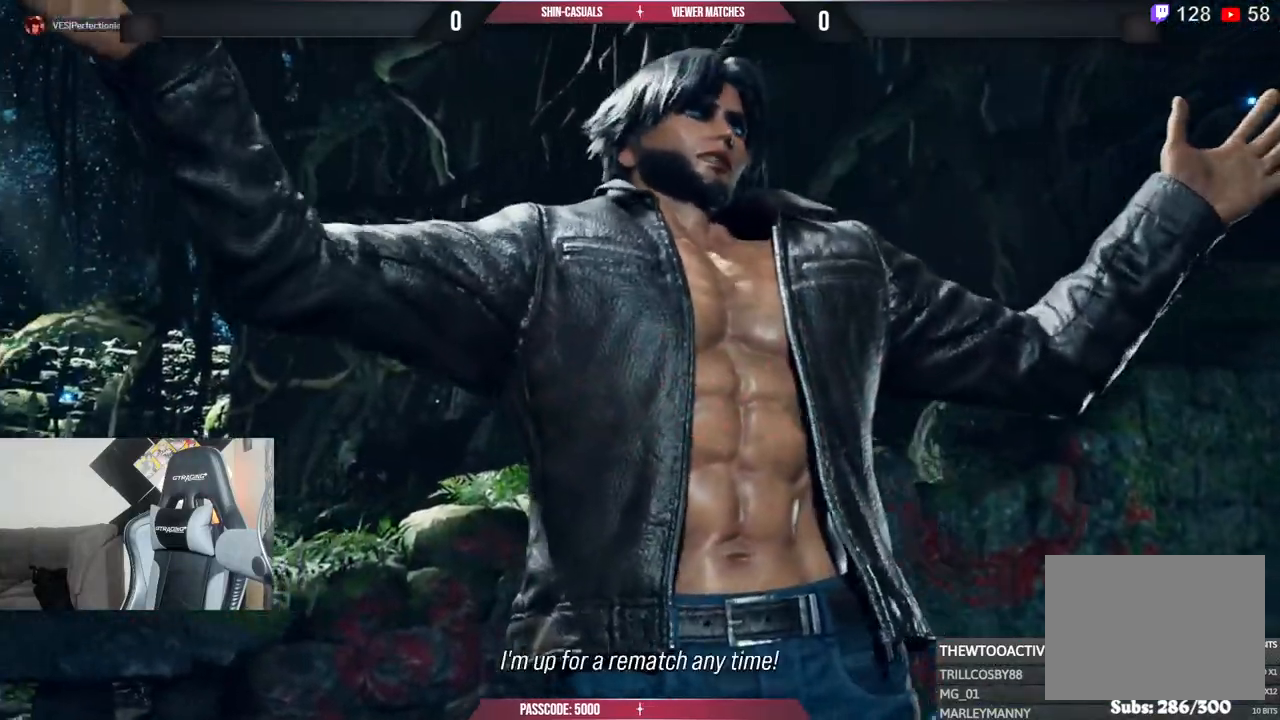
{"buttons": [], "left_stick": "center", "right_stick": "center", "events": []}
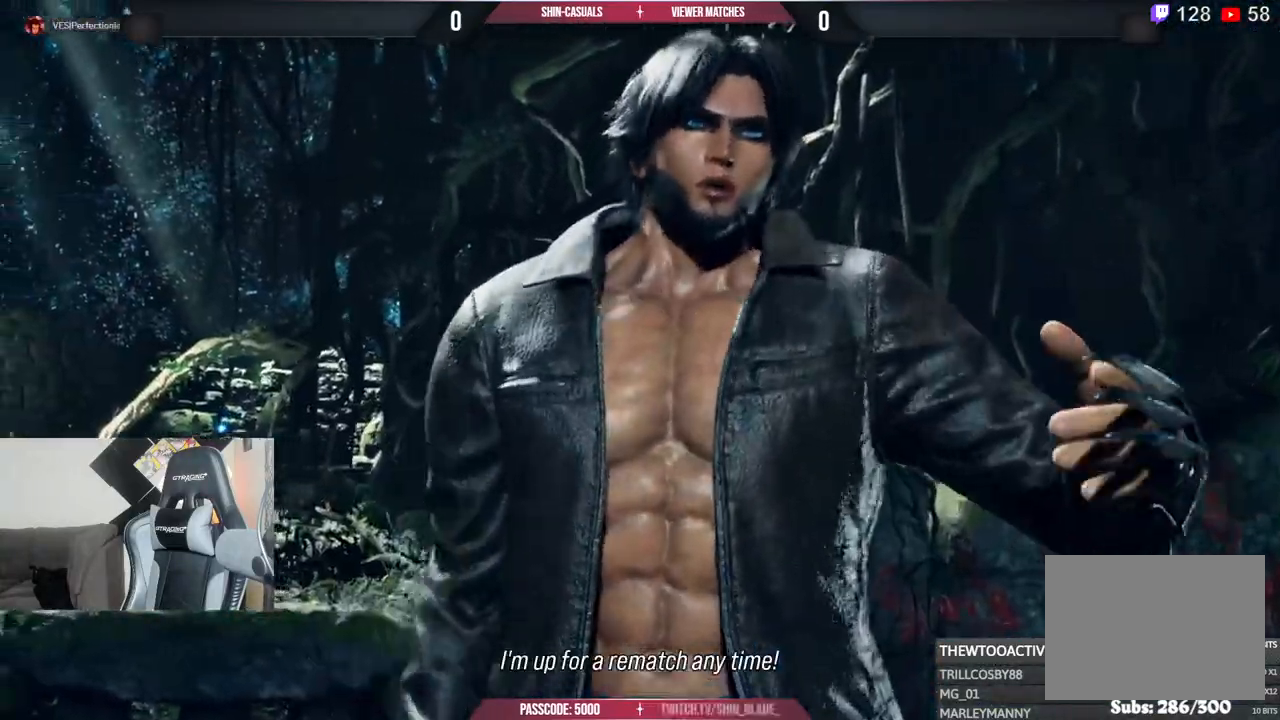
{"buttons": [], "left_stick": "center", "right_stick": "center", "events": []}
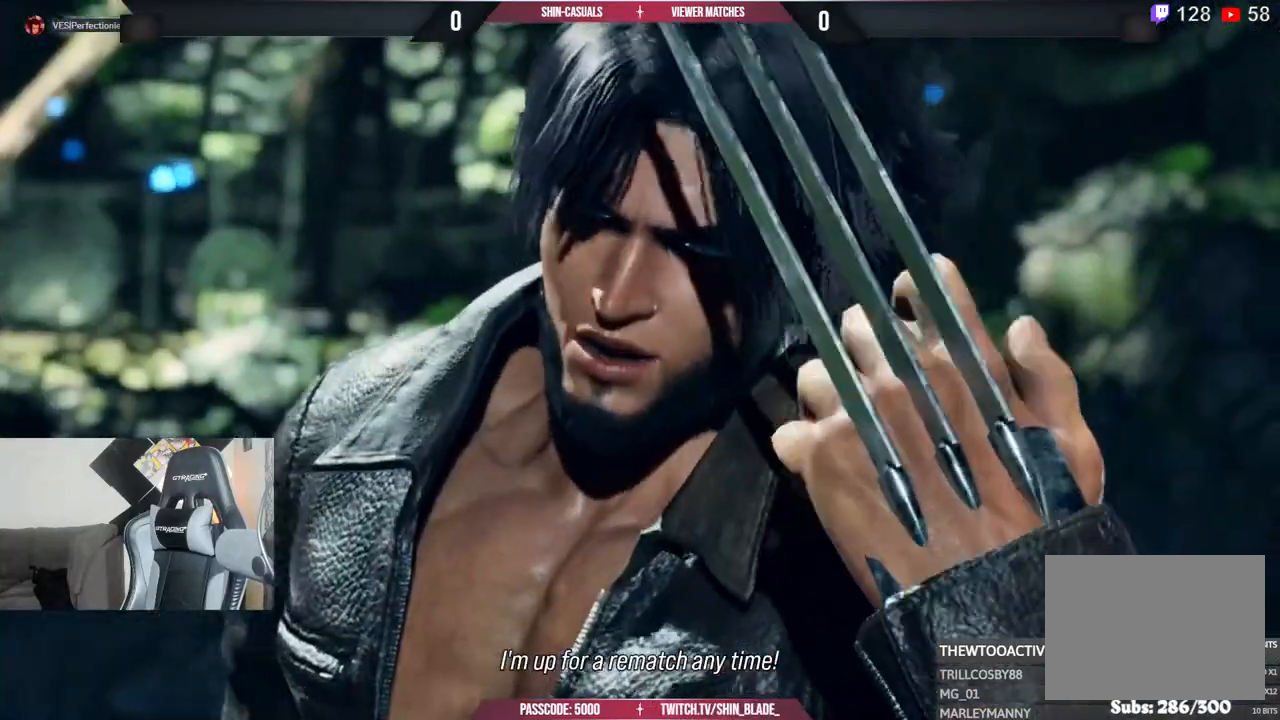
{"buttons": [], "left_stick": "center", "right_stick": "center", "events": [[100, "R2", "down"], [183, "R2", "up"]]}